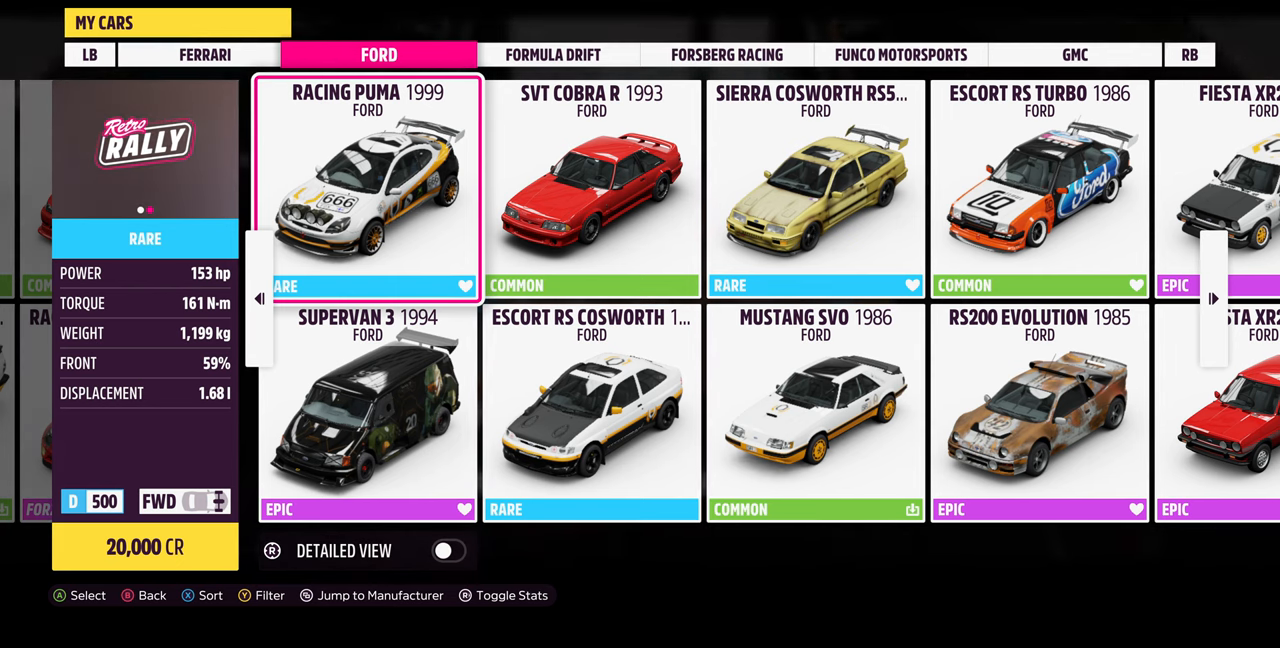
Gameplay with a controller (PlayStation layout); each line is a JSON object with the inputs held at the frame after it. "events" lists button and stick changes between this image and that frame as [ms after this image, input, new state], when the widget could be followed in between. Not read: START.
{"buttons": [], "left_stick": "center", "right_stick": "center", "events": [[200, "CROSS", "down"], [333, "CROSS", "up"]]}
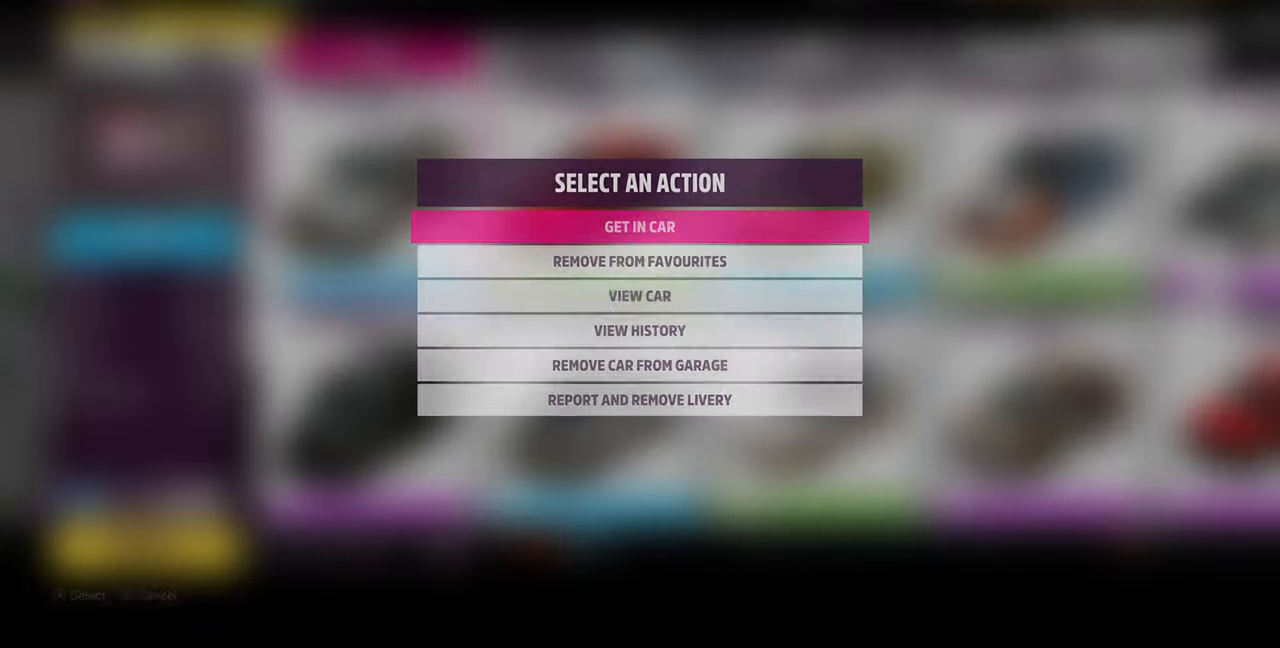
{"buttons": [], "left_stick": "center", "right_stick": "center", "events": []}
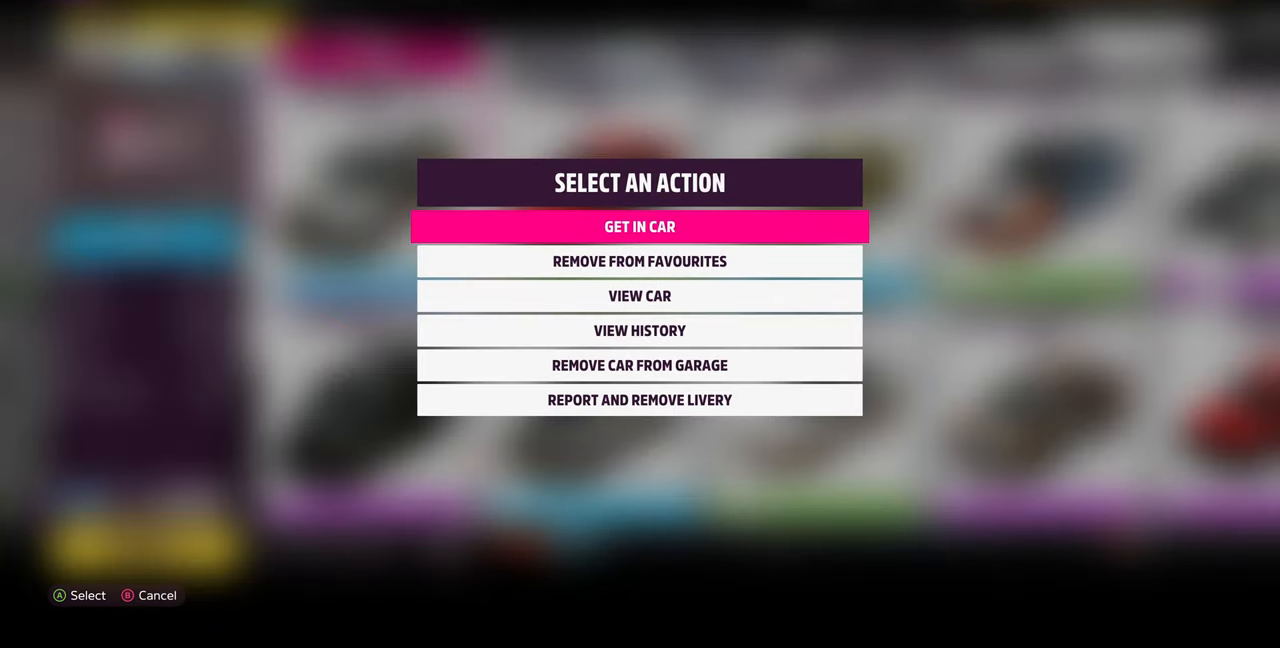
{"buttons": ["CROSS"], "left_stick": "center", "right_stick": "center", "events": [[433, "CROSS", "down"]]}
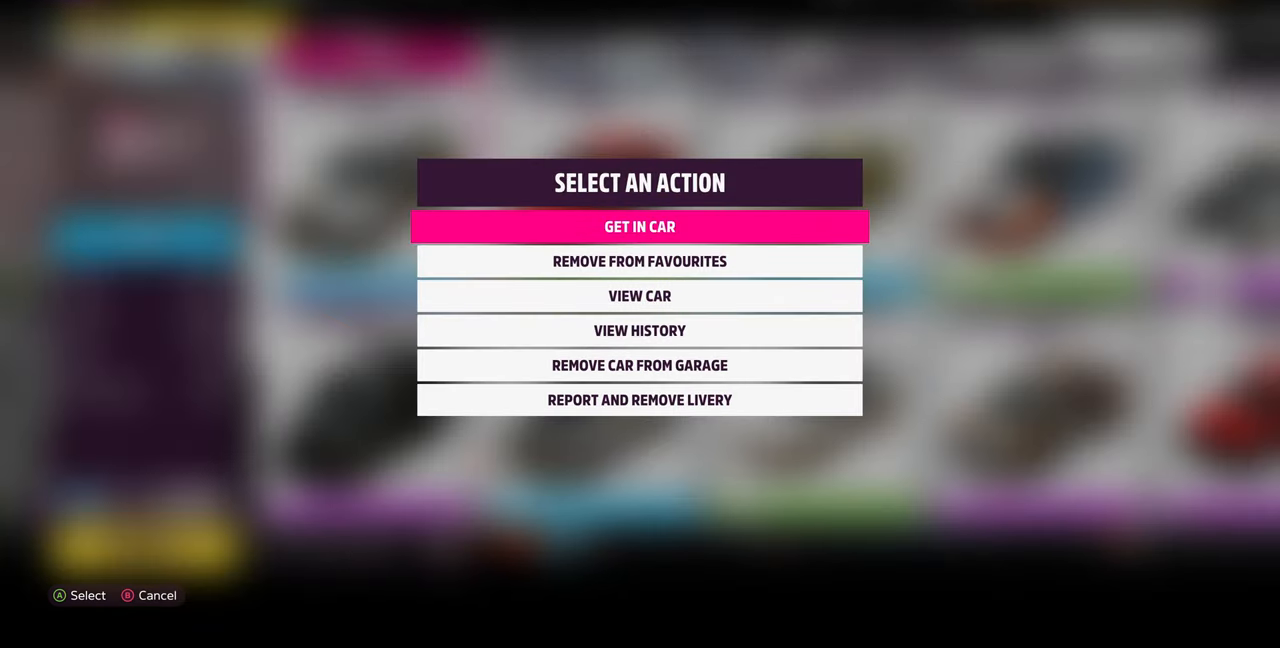
{"buttons": [], "left_stick": "center", "right_stick": "center", "events": [[67, "CROSS", "up"]]}
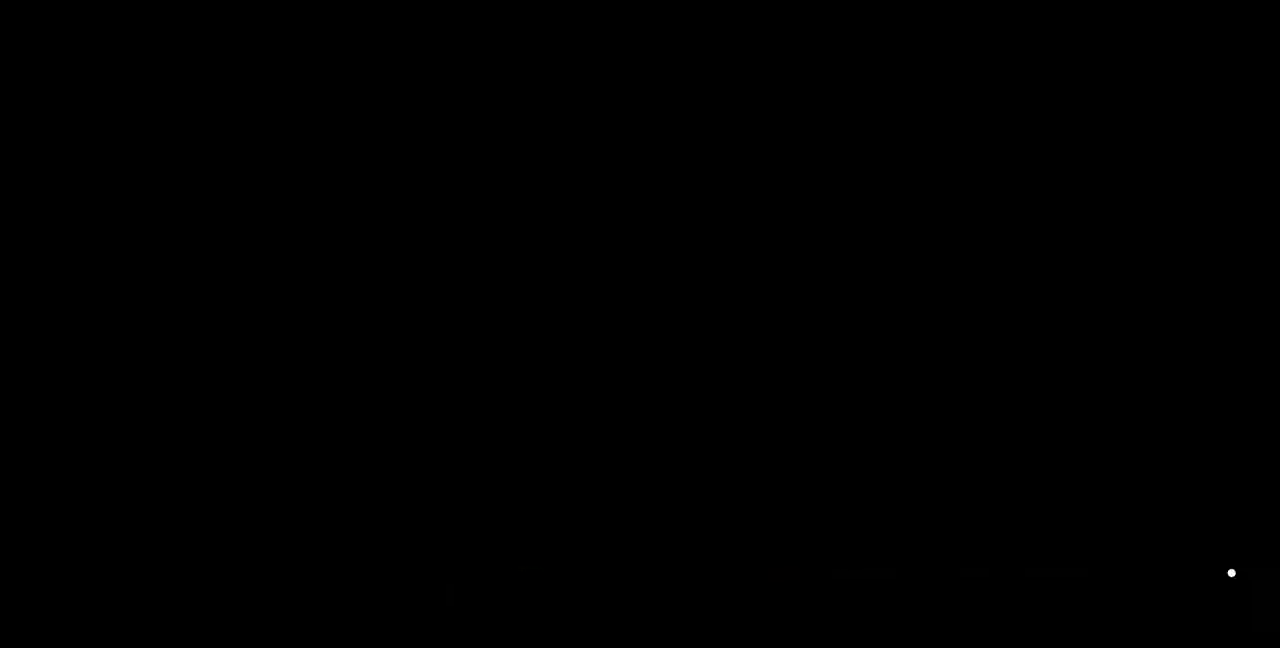
{"buttons": [], "left_stick": "center", "right_stick": "center", "events": []}
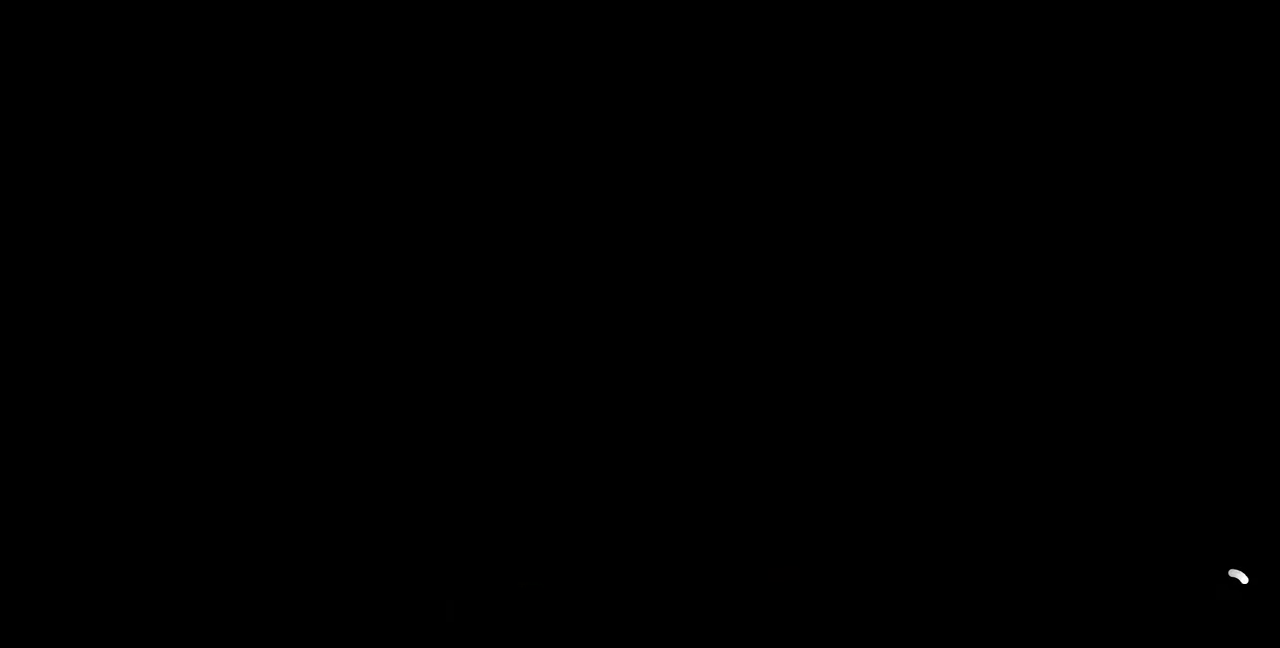
{"buttons": [], "left_stick": "center", "right_stick": "center", "events": []}
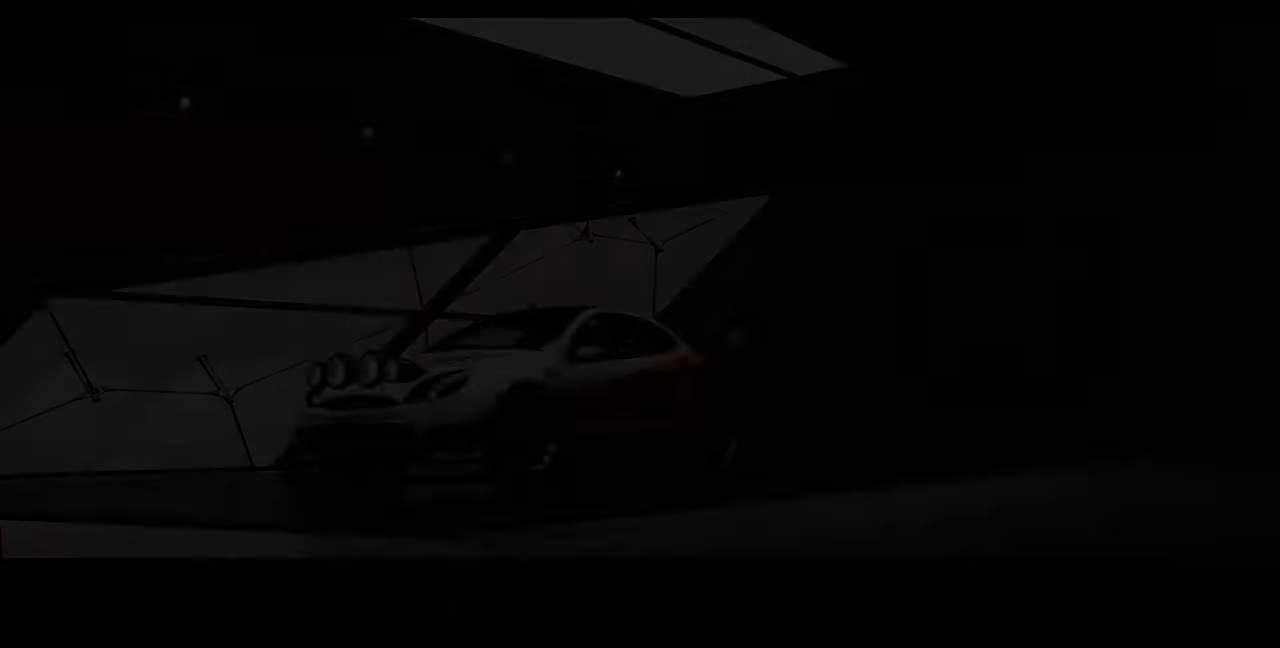
{"buttons": [], "left_stick": "center", "right_stick": "center", "events": []}
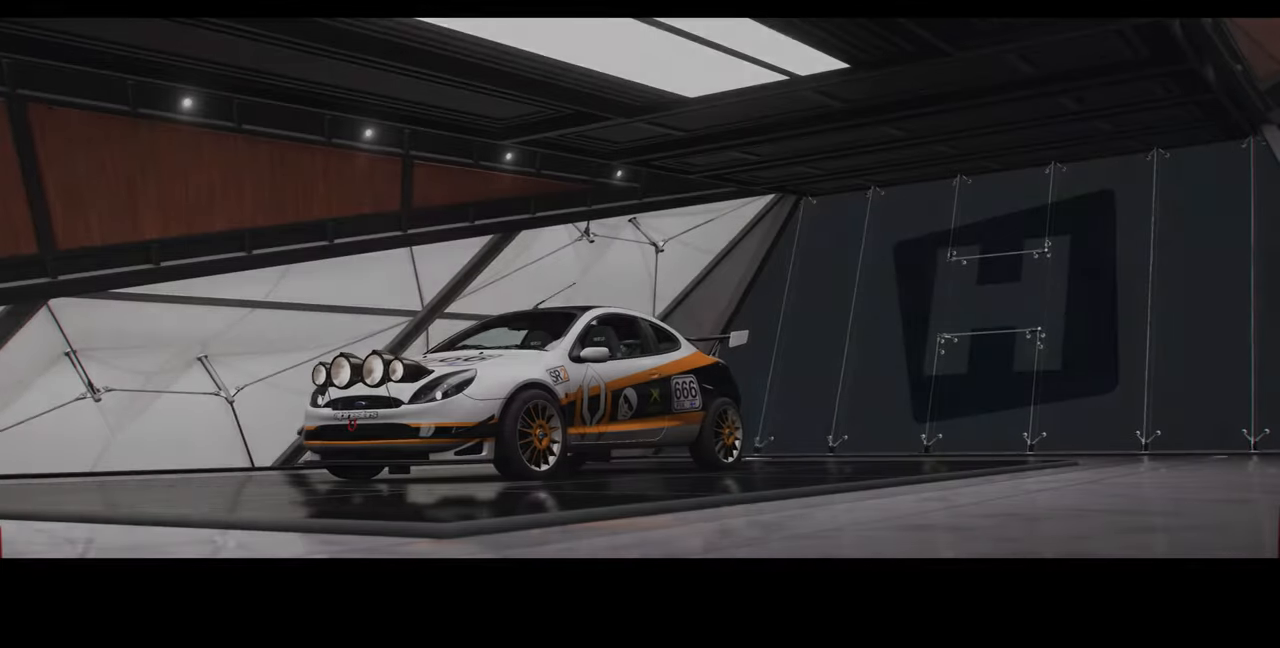
{"buttons": [], "left_stick": "center", "right_stick": "center", "events": []}
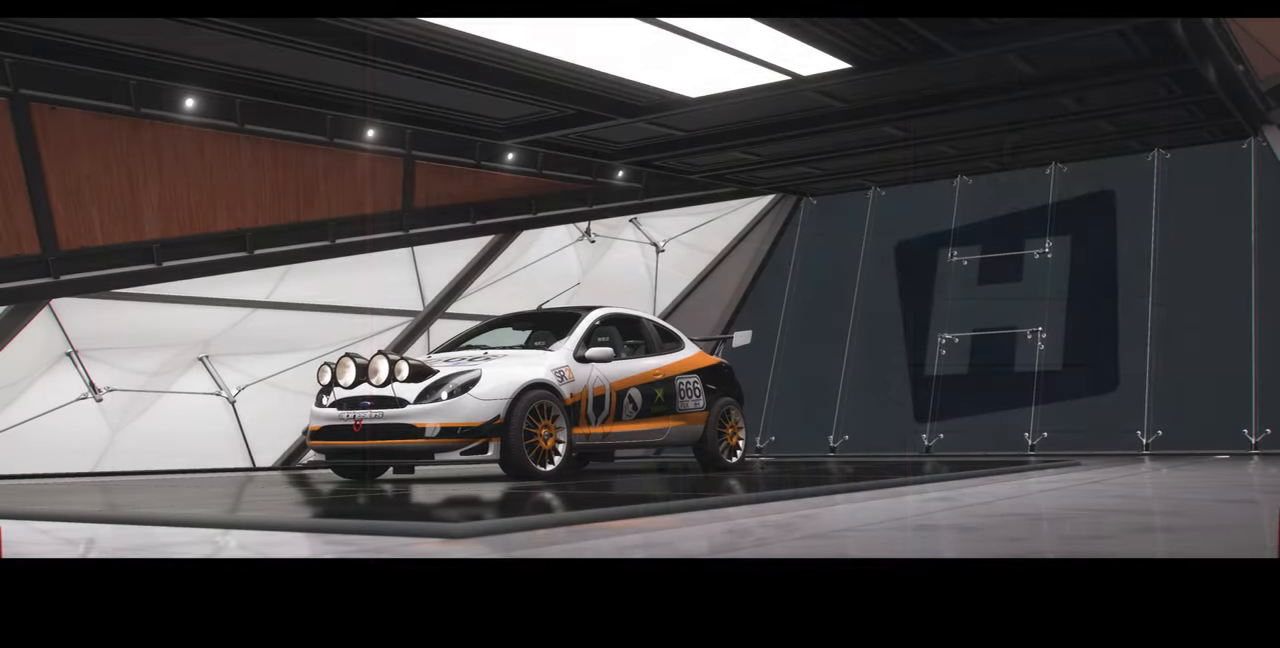
{"buttons": [], "left_stick": "center", "right_stick": "center", "events": []}
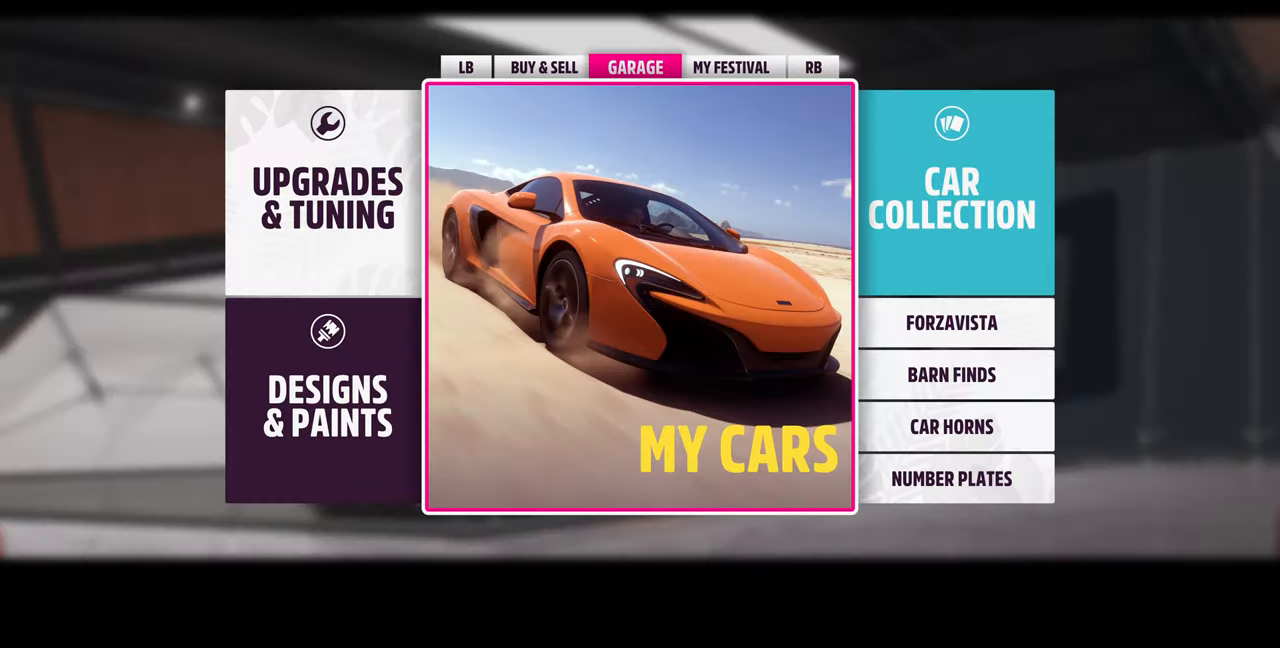
{"buttons": [], "left_stick": "center", "right_stick": "center", "events": [[133, "DPAD_LEFT", "down"], [233, "CROSS", "down"], [233, "DPAD_LEFT", "up"], [366, "CROSS", "up"]]}
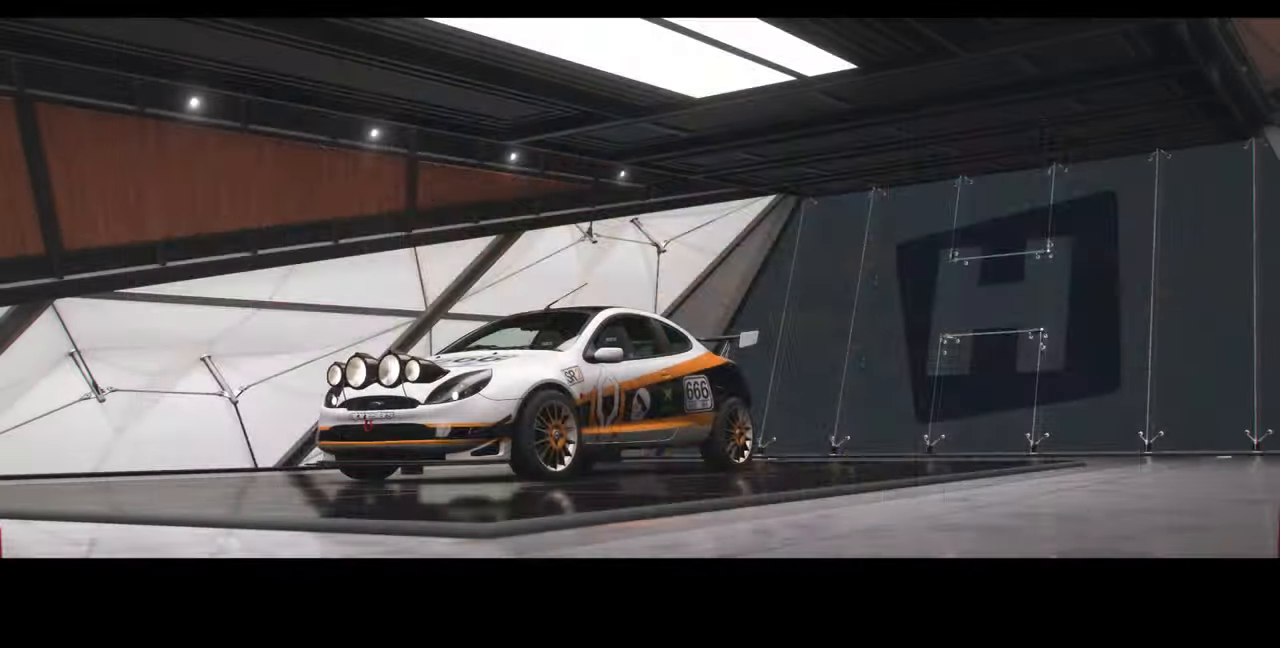
{"buttons": [], "left_stick": "center", "right_stick": "center", "events": []}
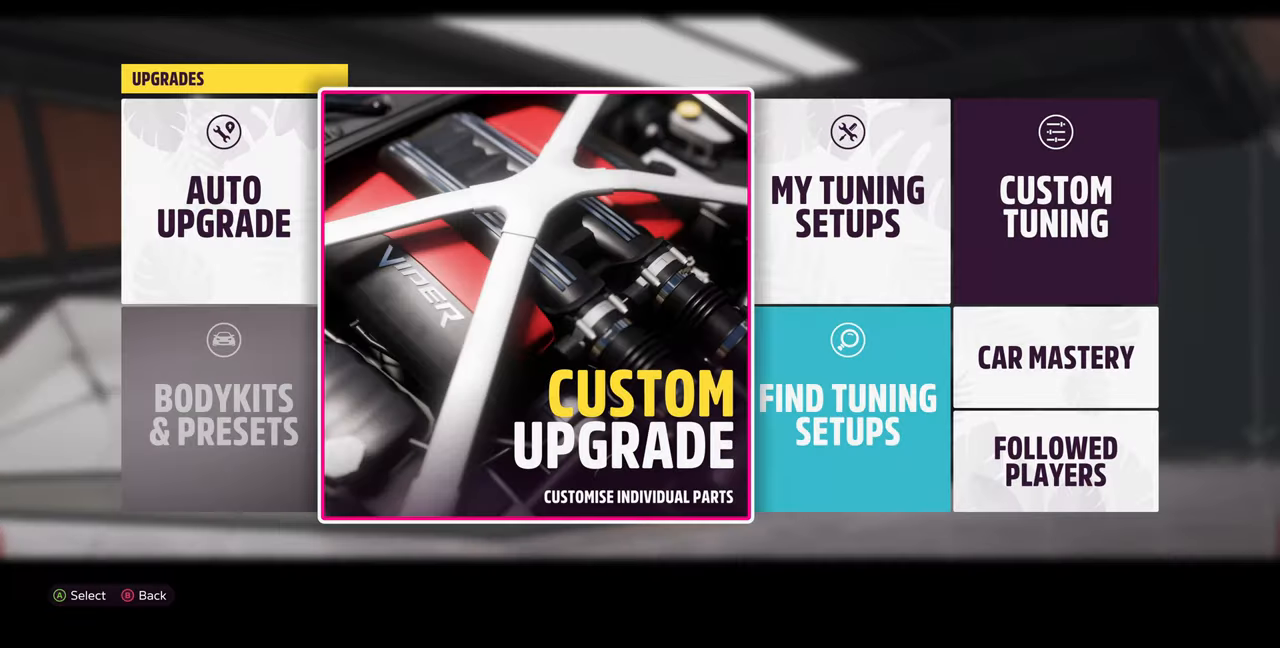
{"buttons": [], "left_stick": "center", "right_stick": "center", "events": [[300, "CROSS", "down"], [466, "CROSS", "up"]]}
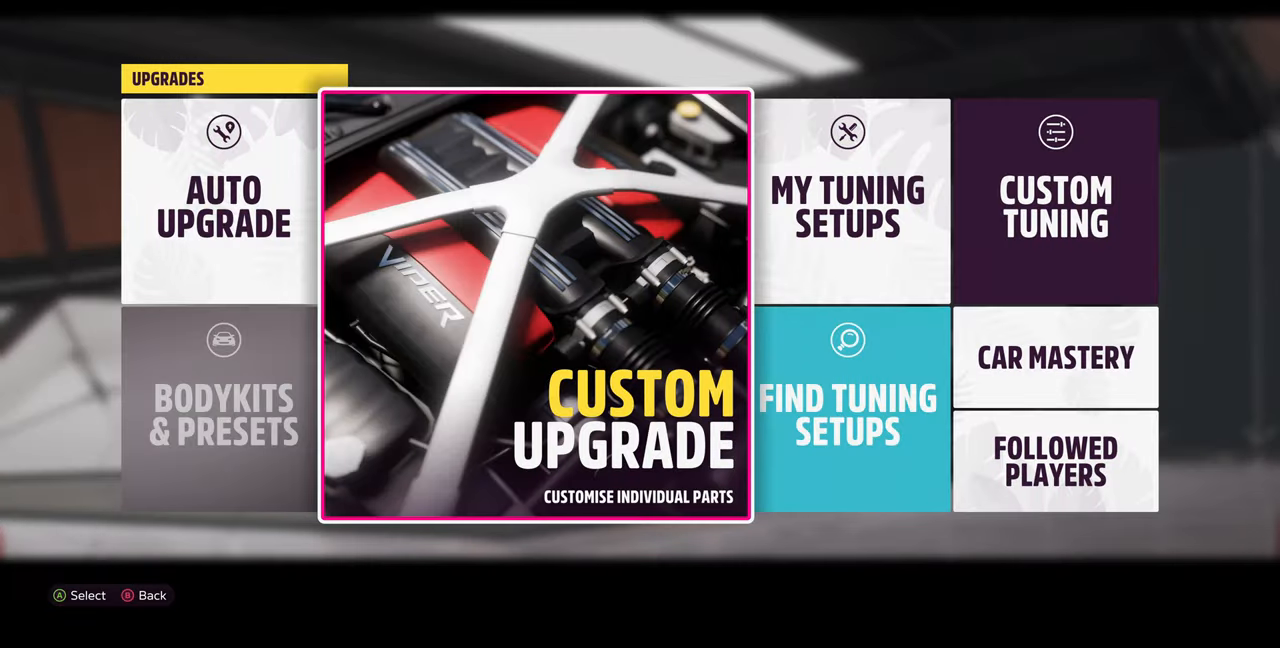
{"buttons": [], "left_stick": "center", "right_stick": "center", "events": []}
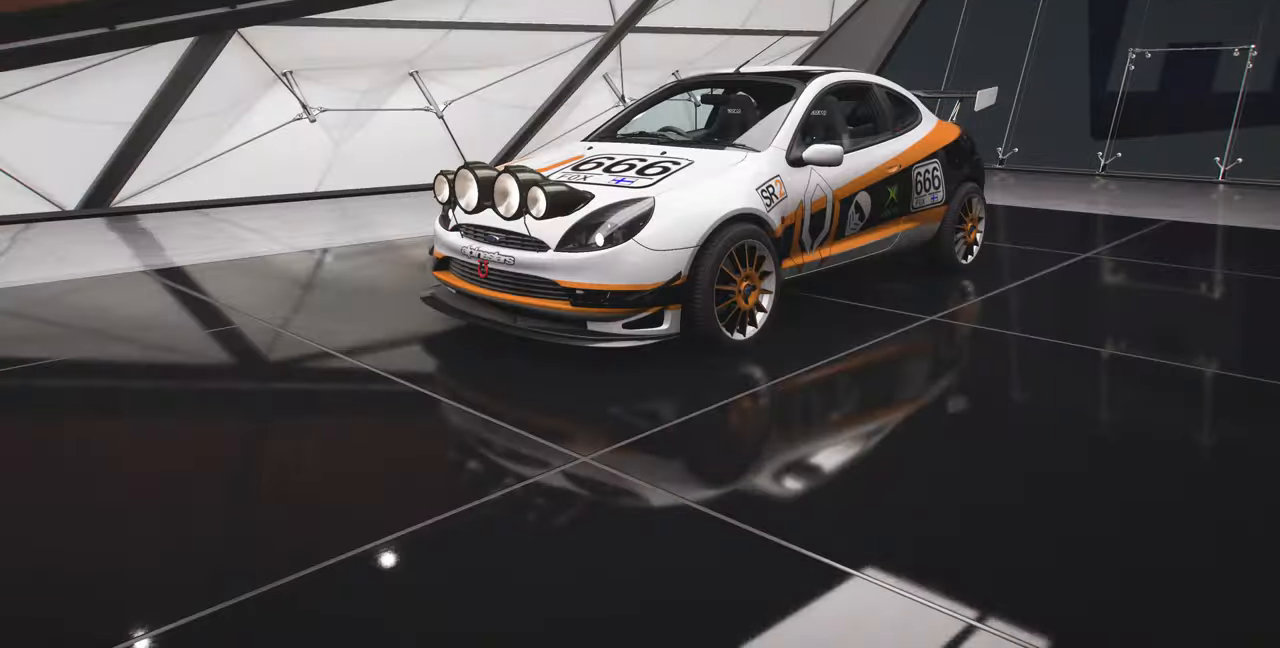
{"buttons": ["DPAD_RIGHT"], "left_stick": "center", "right_stick": "center", "events": [[466, "DPAD_RIGHT", "down"]]}
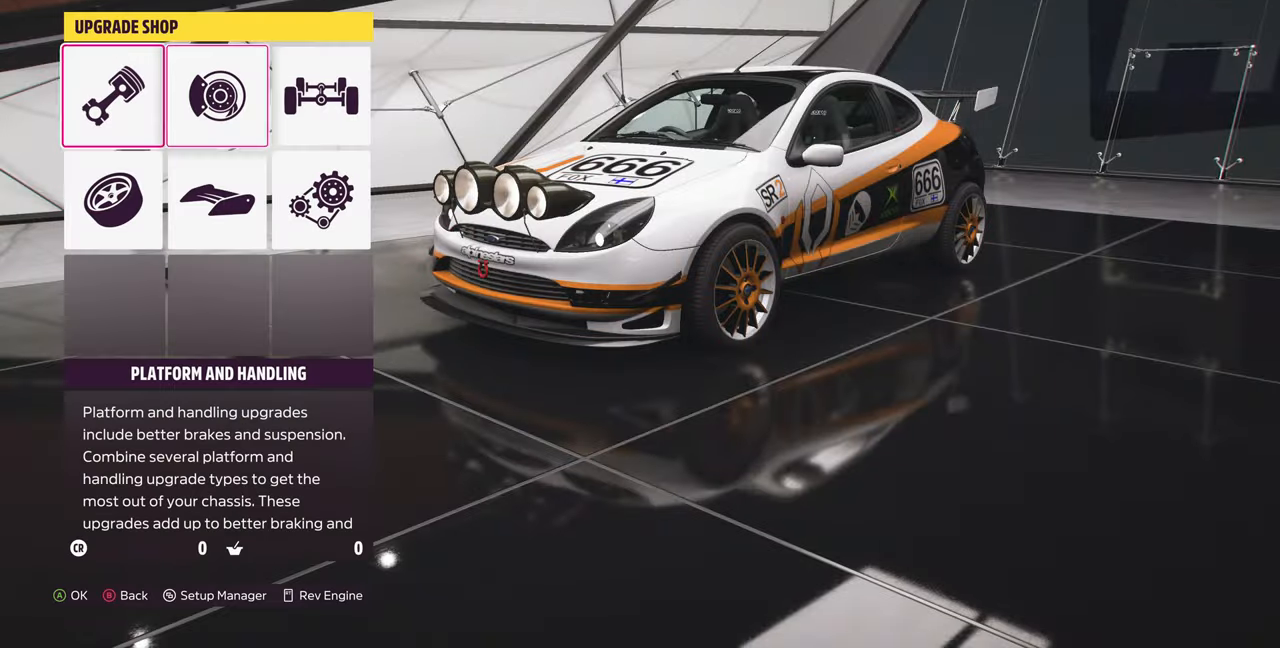
{"buttons": ["CROSS"], "left_stick": "center", "right_stick": "center", "events": [[33, "DPAD_RIGHT", "up"], [133, "DPAD_RIGHT", "down"], [200, "DPAD_RIGHT", "up"], [300, "DPAD_DOWN", "down"], [366, "DPAD_DOWN", "up"], [466, "CROSS", "down"]]}
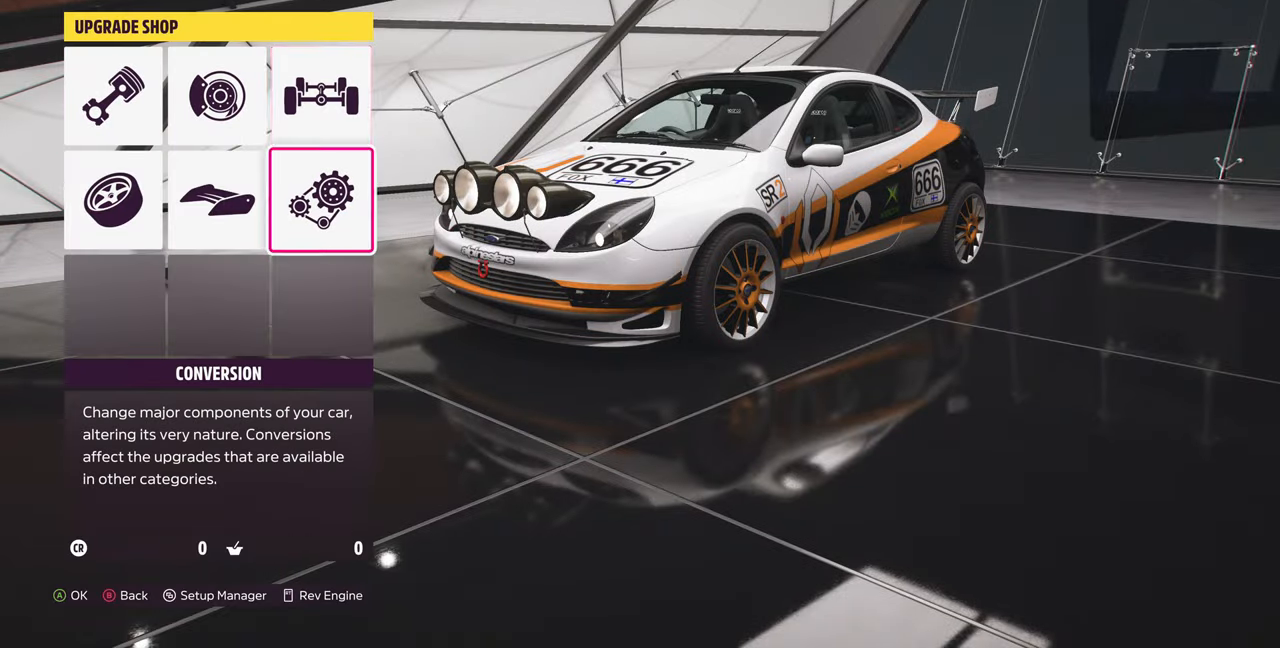
{"buttons": [], "left_stick": "center", "right_stick": "center", "events": [[100, "CROSS", "up"]]}
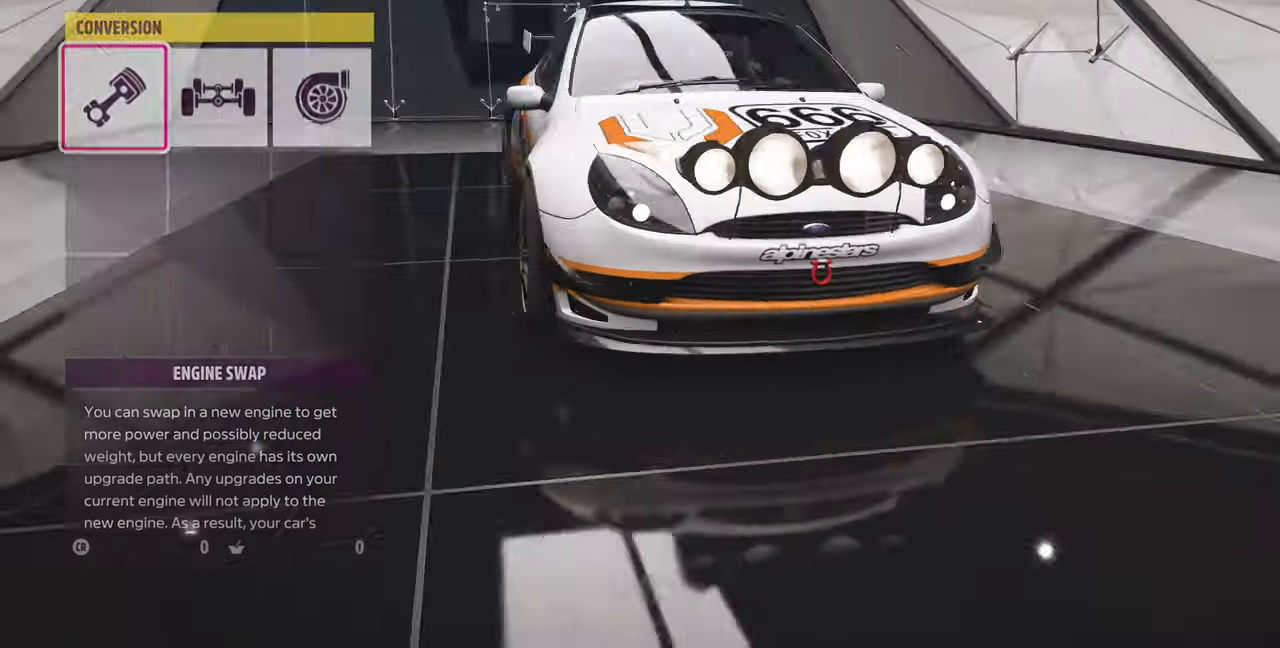
{"buttons": [], "left_stick": "center", "right_stick": "center", "events": []}
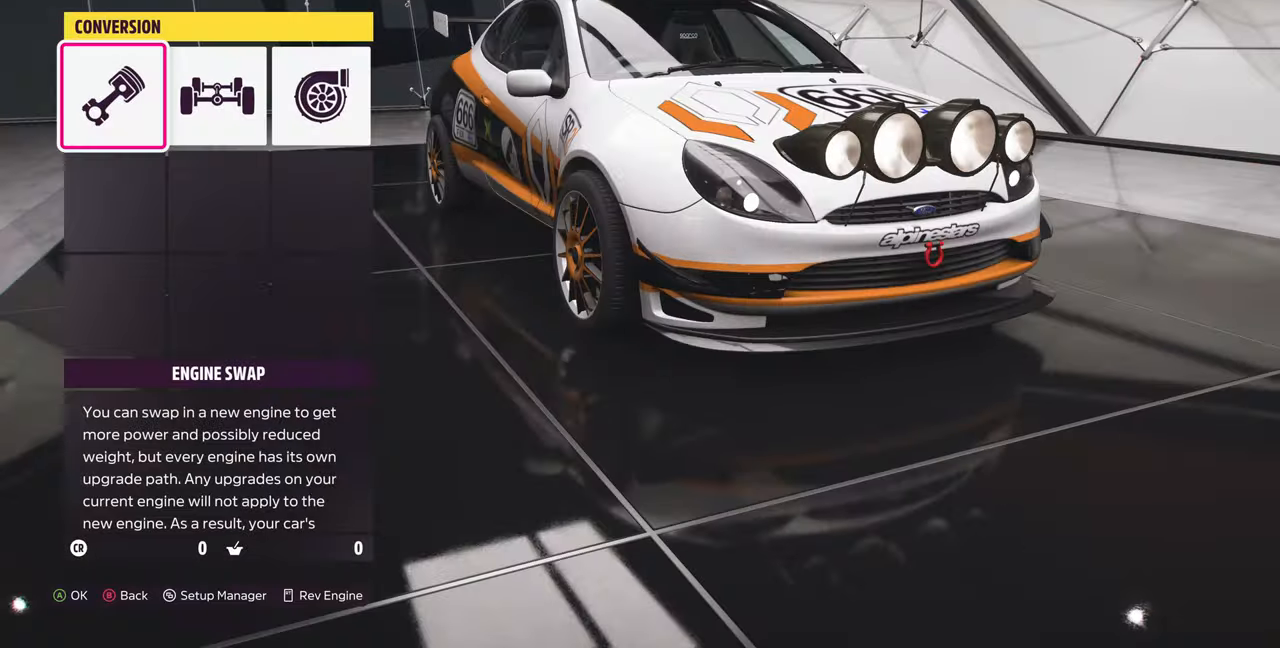
{"buttons": [], "left_stick": "center", "right_stick": "center", "events": [[33, "CROSS", "down"], [267, "CROSS", "up"]]}
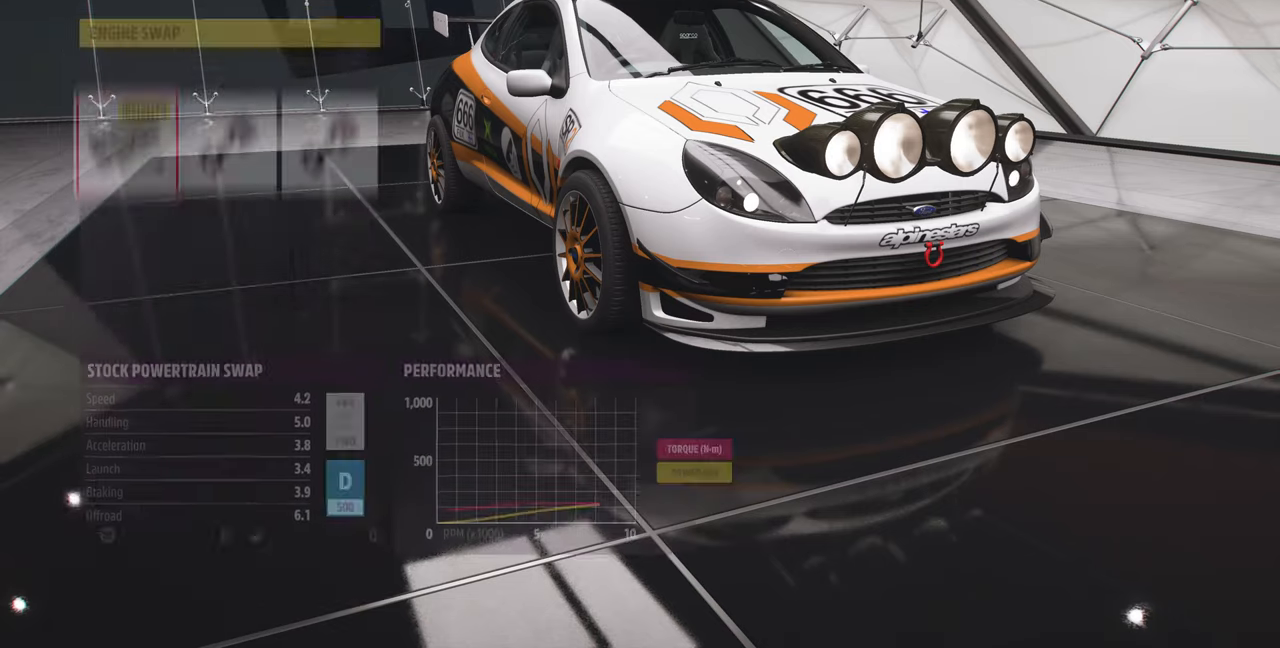
{"buttons": [], "left_stick": "center", "right_stick": "center", "events": []}
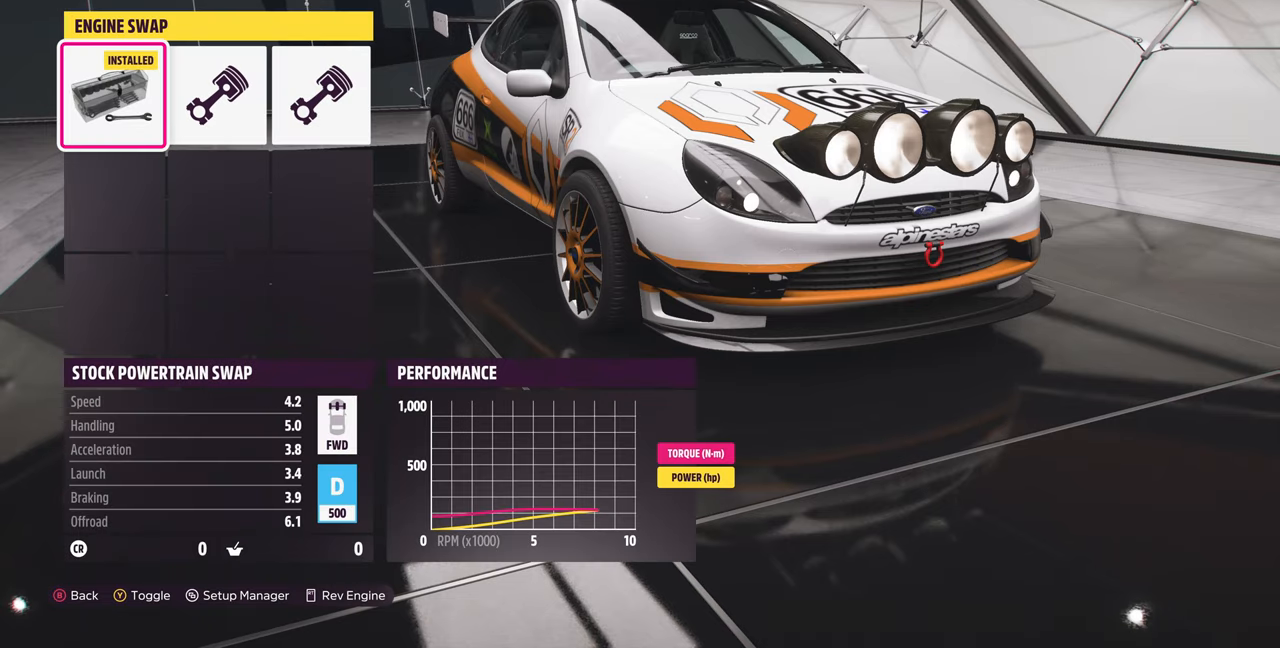
{"buttons": [], "left_stick": "center", "right_stick": "center", "events": [[34, "DPAD_RIGHT", "down"], [234, "DPAD_RIGHT", "up"]]}
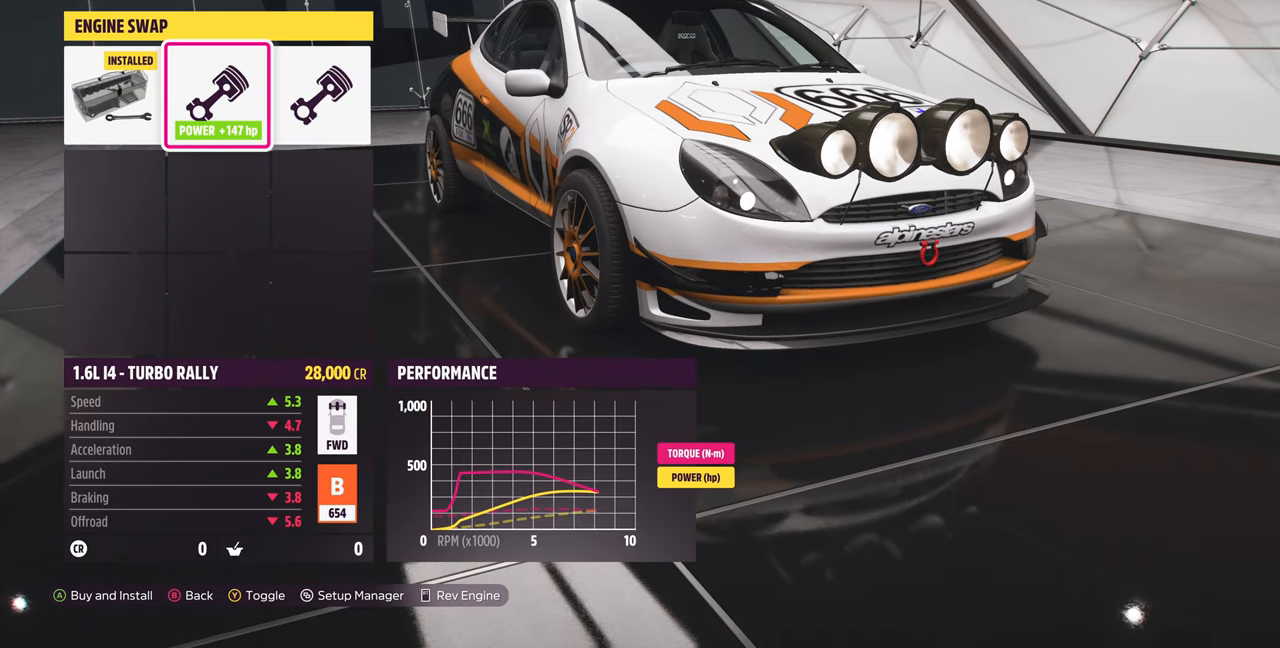
{"buttons": ["DPAD_RIGHT"], "left_stick": "center", "right_stick": "center", "events": [[500, "DPAD_RIGHT", "down"]]}
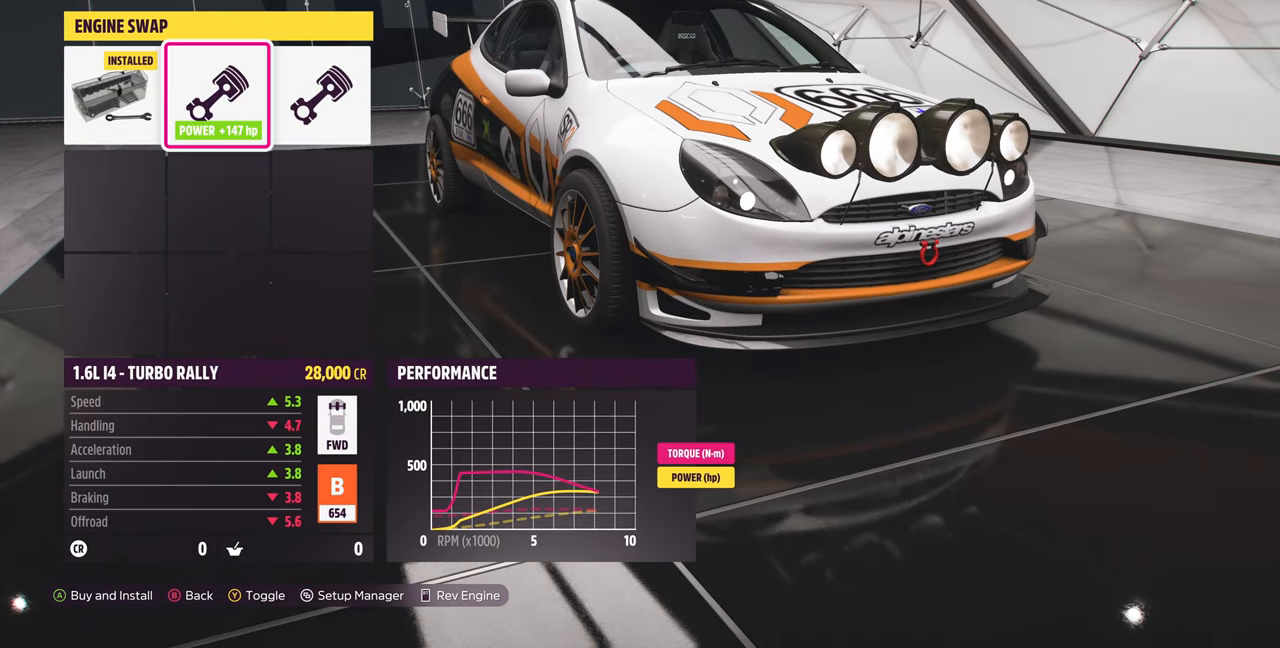
{"buttons": [], "left_stick": "center", "right_stick": "center", "events": [[167, "DPAD_RIGHT", "up"]]}
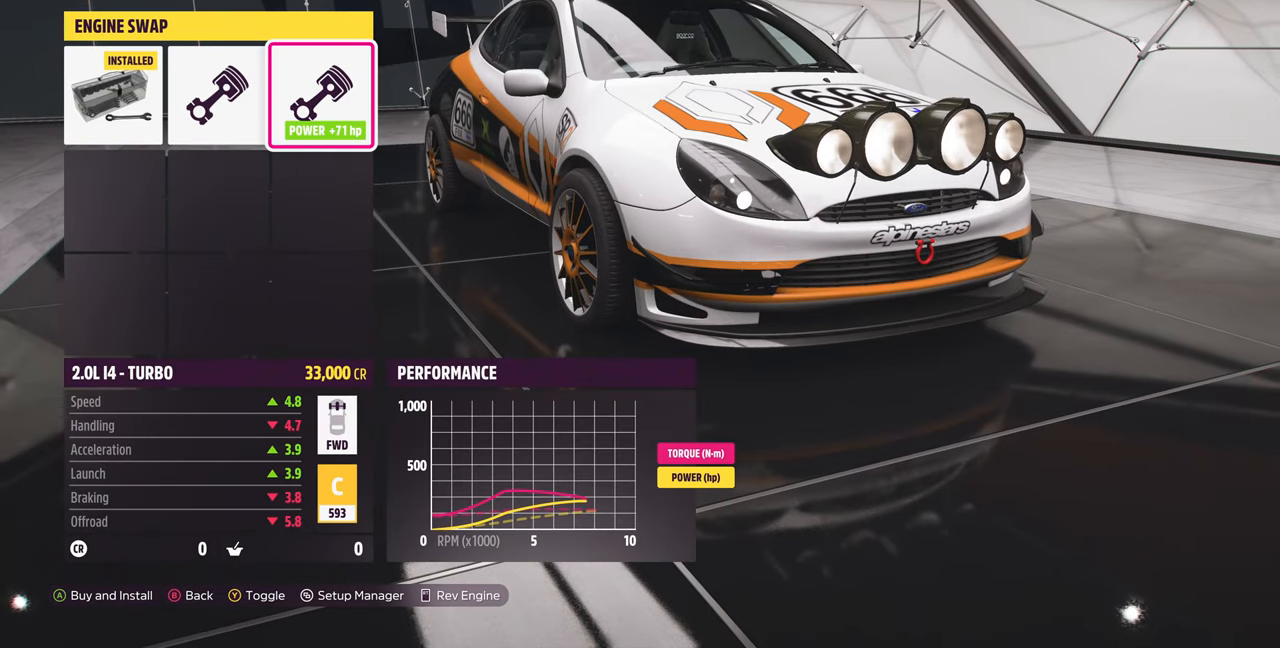
{"buttons": ["DPAD_RIGHT"], "left_stick": "center", "right_stick": "center", "events": [[134, "DPAD_LEFT", "down"], [267, "DPAD_LEFT", "up"], [500, "DPAD_RIGHT", "down"]]}
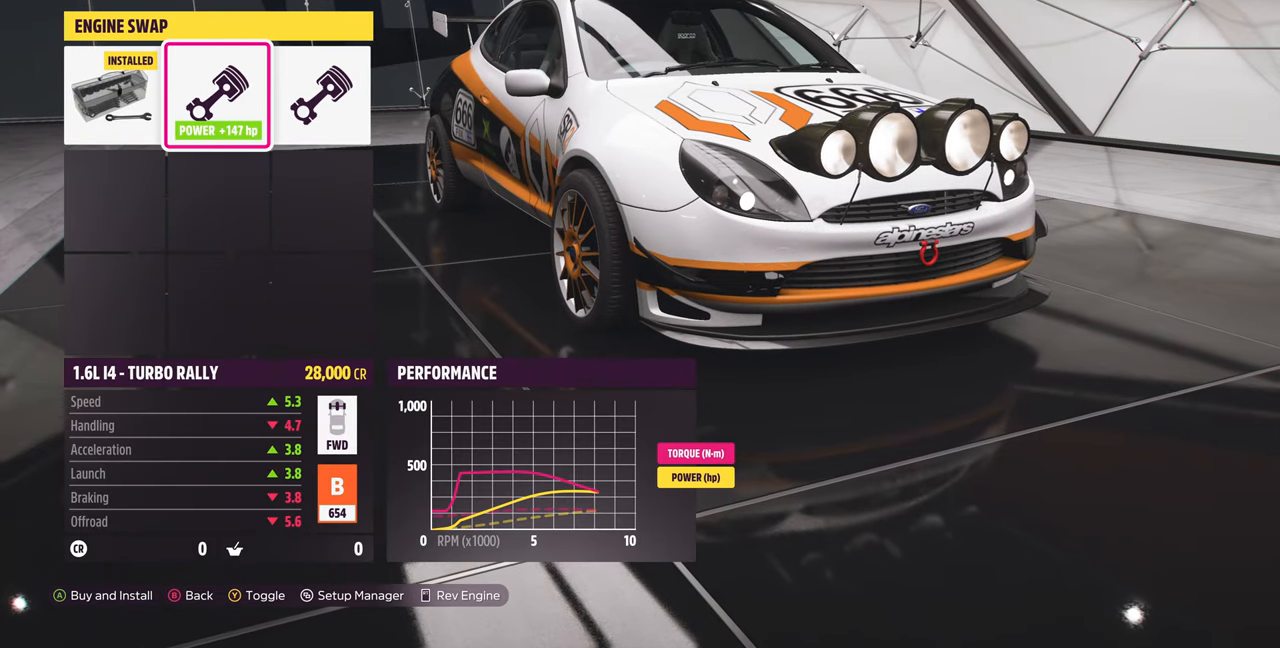
{"buttons": ["DPAD_LEFT"], "left_stick": "center", "right_stick": "center", "events": [[134, "DPAD_RIGHT", "up"], [400, "DPAD_LEFT", "down"]]}
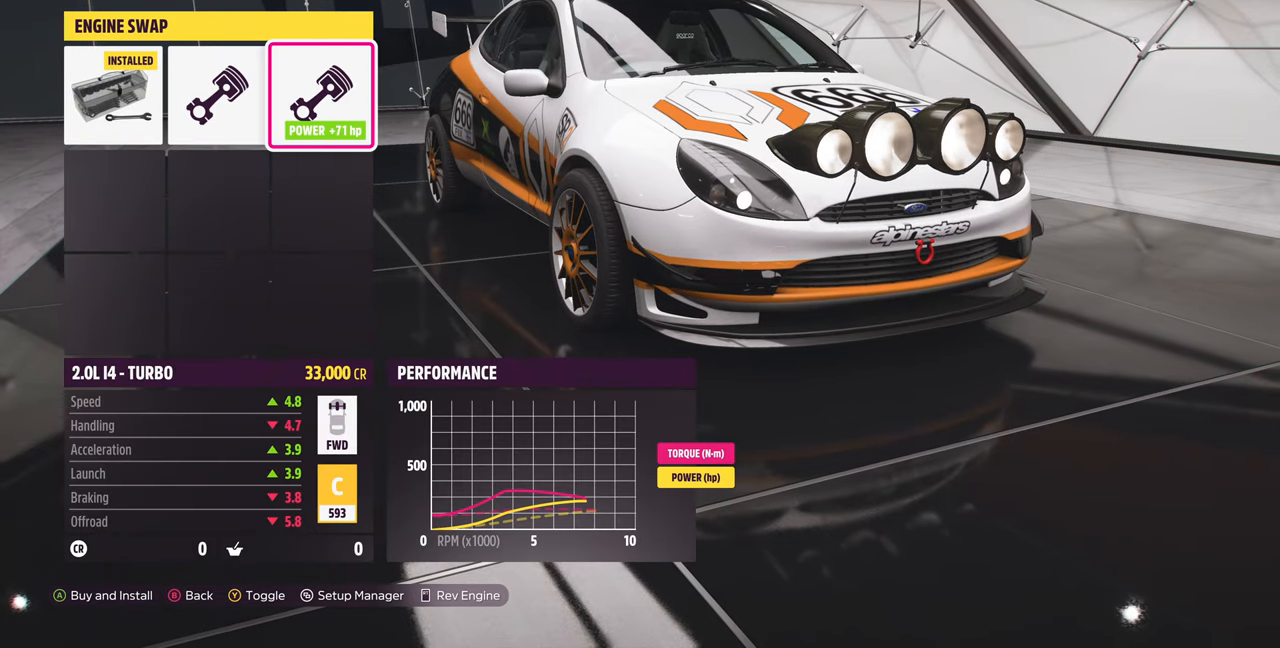
{"buttons": [], "left_stick": "center", "right_stick": "center", "events": [[100, "DPAD_LEFT", "up"], [134, "DPAD_LEFT", "down"], [267, "DPAD_LEFT", "up"]]}
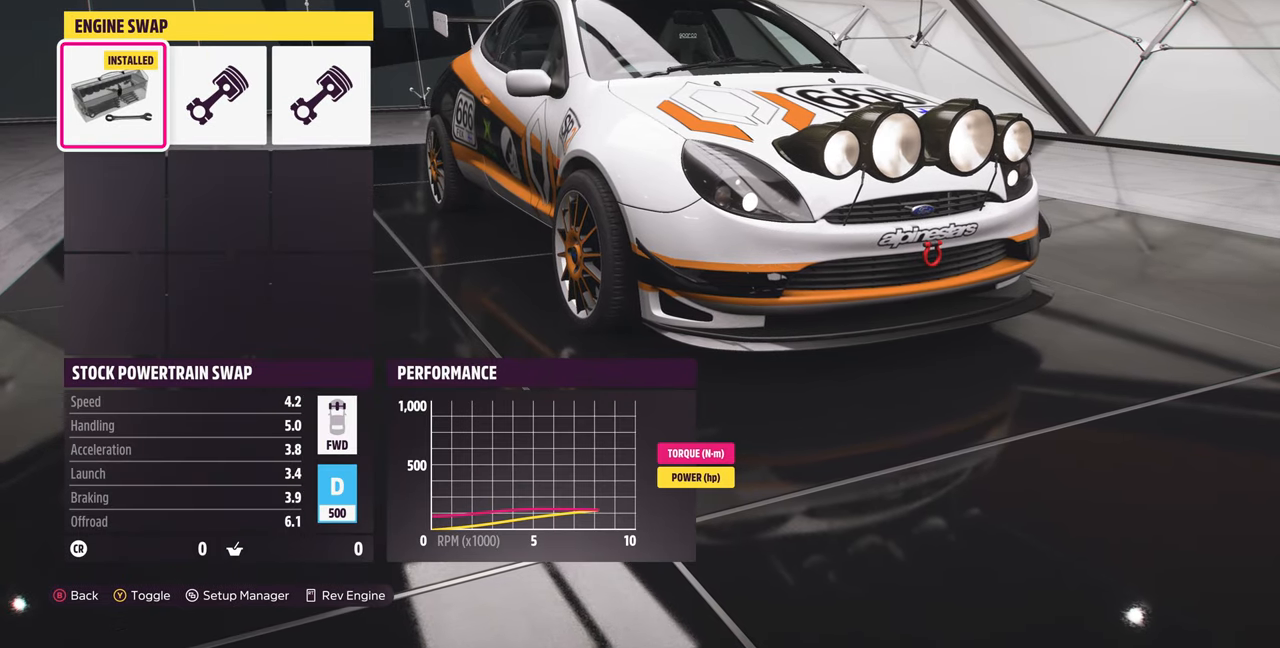
{"buttons": [], "left_stick": "center", "right_stick": "center", "events": [[67, "DPAD_RIGHT", "down"], [200, "DPAD_RIGHT", "up"], [267, "DPAD_RIGHT", "down"], [400, "DPAD_RIGHT", "up"]]}
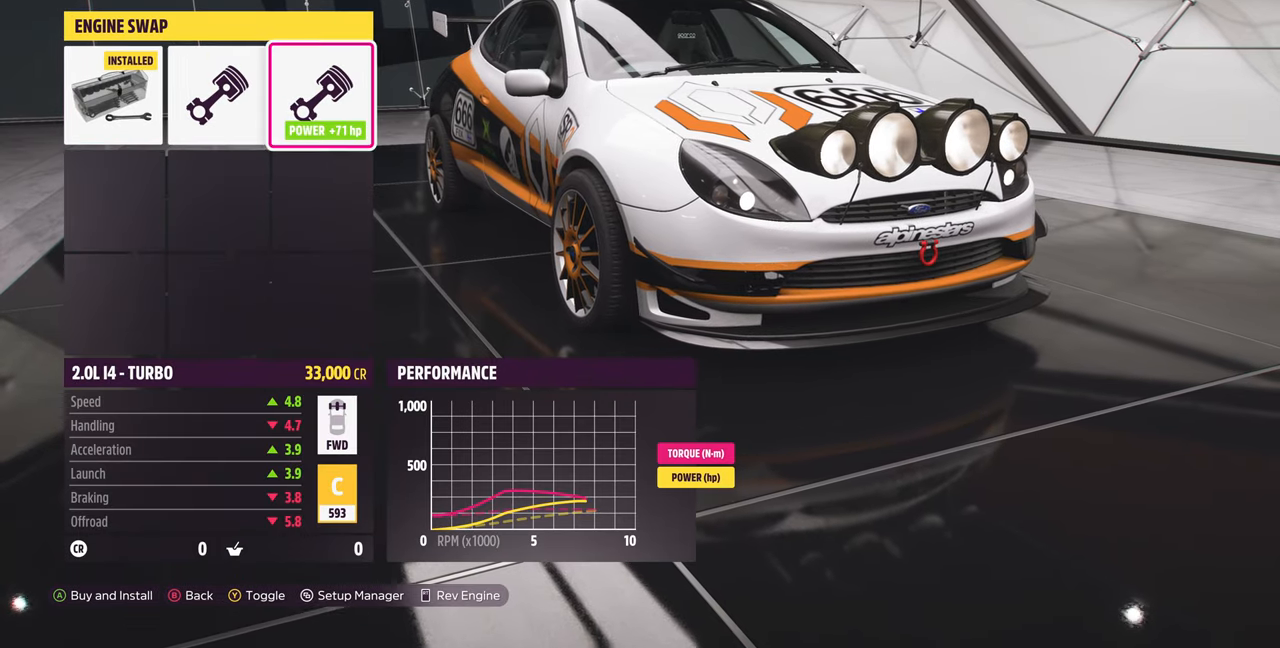
{"buttons": [], "left_stick": "center", "right_stick": "center", "events": [[300, "DPAD_LEFT", "down"], [400, "DPAD_LEFT", "up"]]}
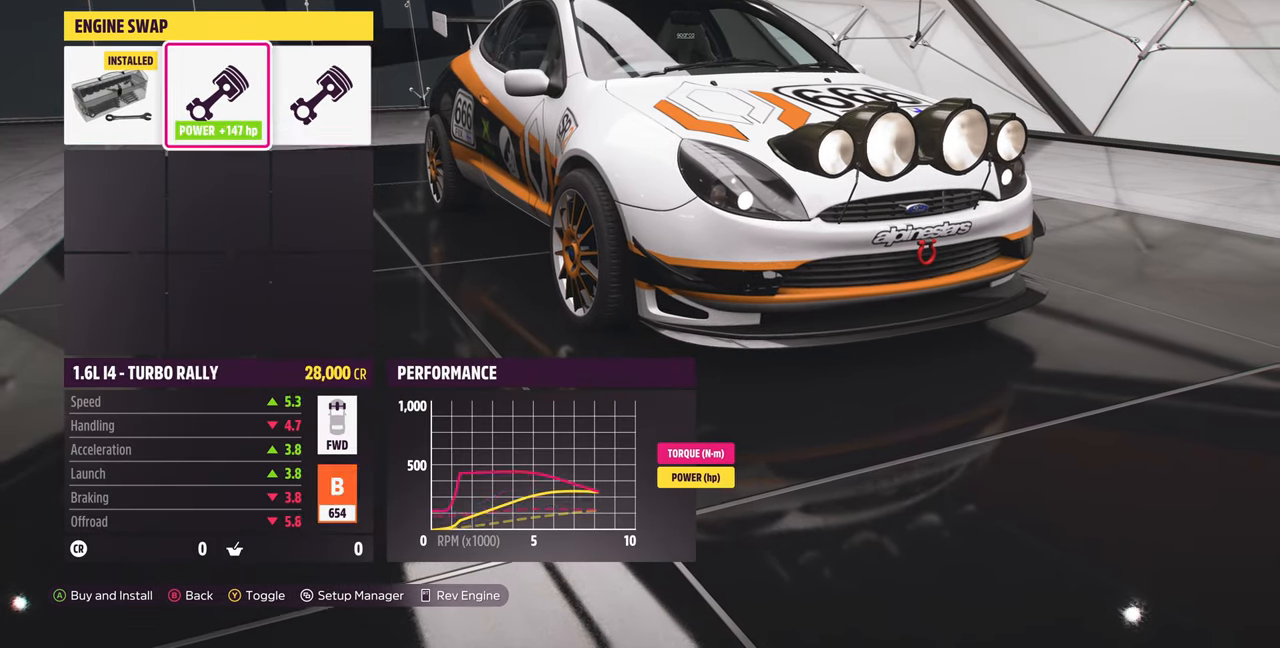
{"buttons": [], "left_stick": "center", "right_stick": "center", "events": [[100, "DPAD_RIGHT", "down"], [234, "DPAD_RIGHT", "up"]]}
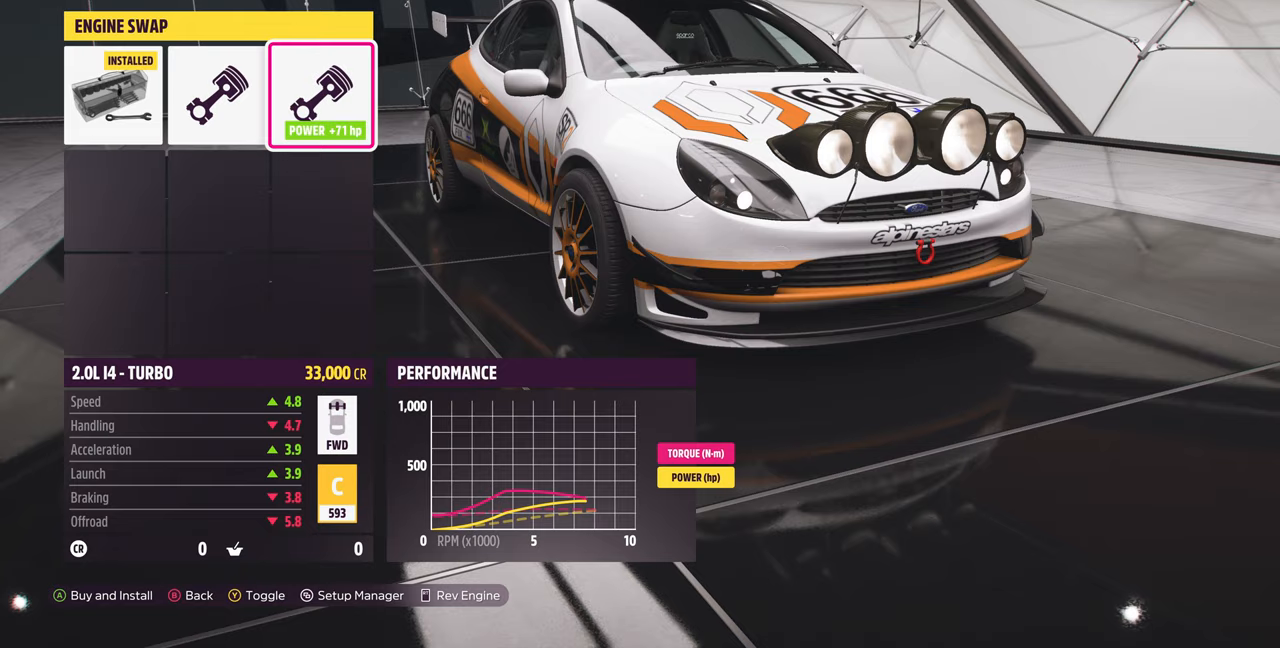
{"buttons": [], "left_stick": "center", "right_stick": "center", "events": [[133, "DPAD_LEFT", "down"], [233, "DPAD_LEFT", "up"], [333, "DPAD_LEFT", "down"], [467, "DPAD_LEFT", "up"]]}
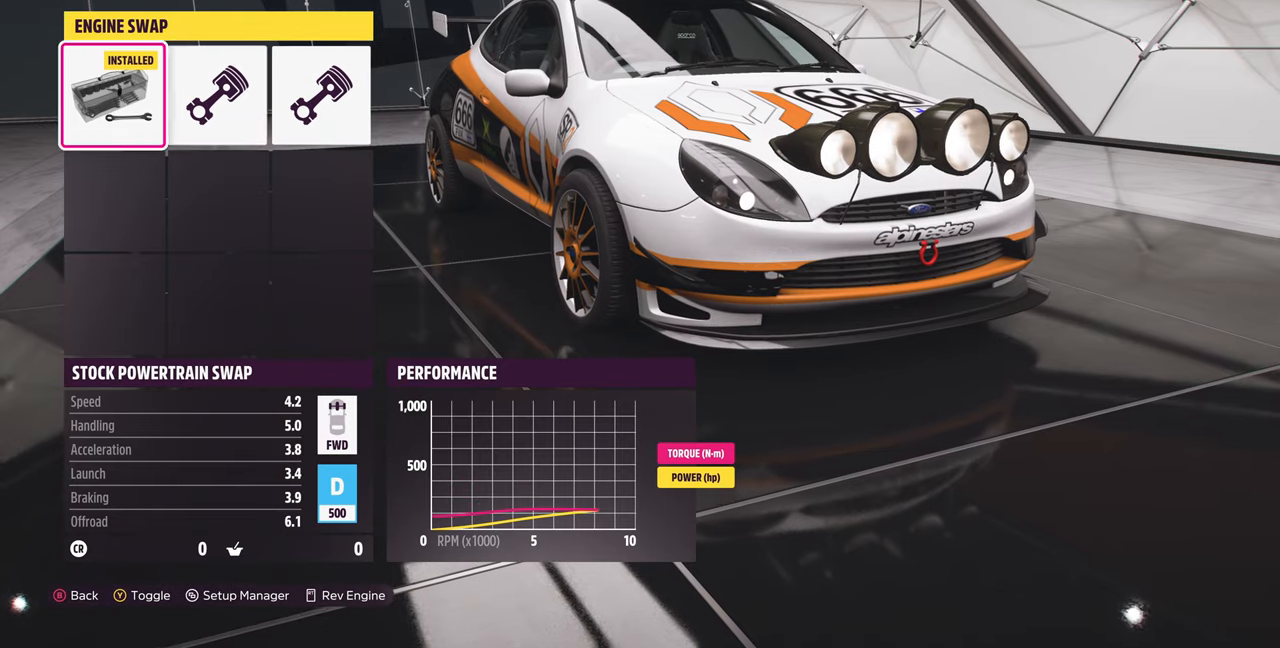
{"buttons": [], "left_stick": "center", "right_stick": "center", "events": [[167, "CIRCLE", "down"], [367, "CIRCLE", "up"]]}
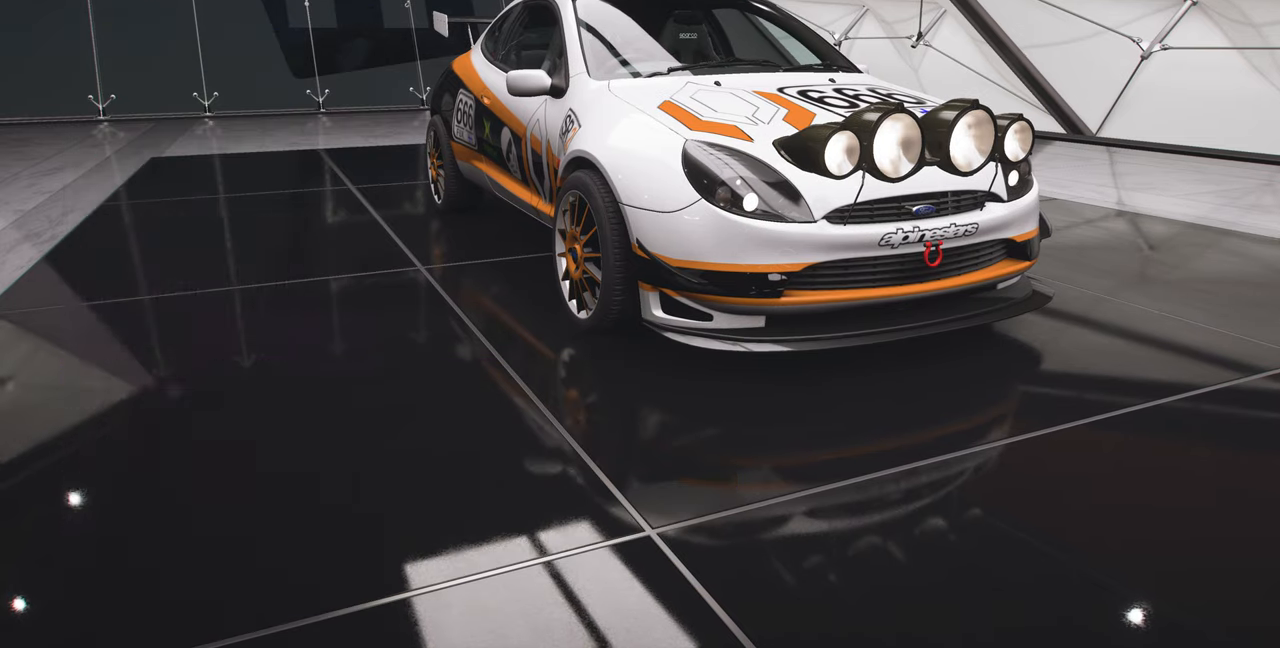
{"buttons": [], "left_stick": "center", "right_stick": "center", "events": [[333, "CIRCLE", "down"], [500, "CIRCLE", "up"]]}